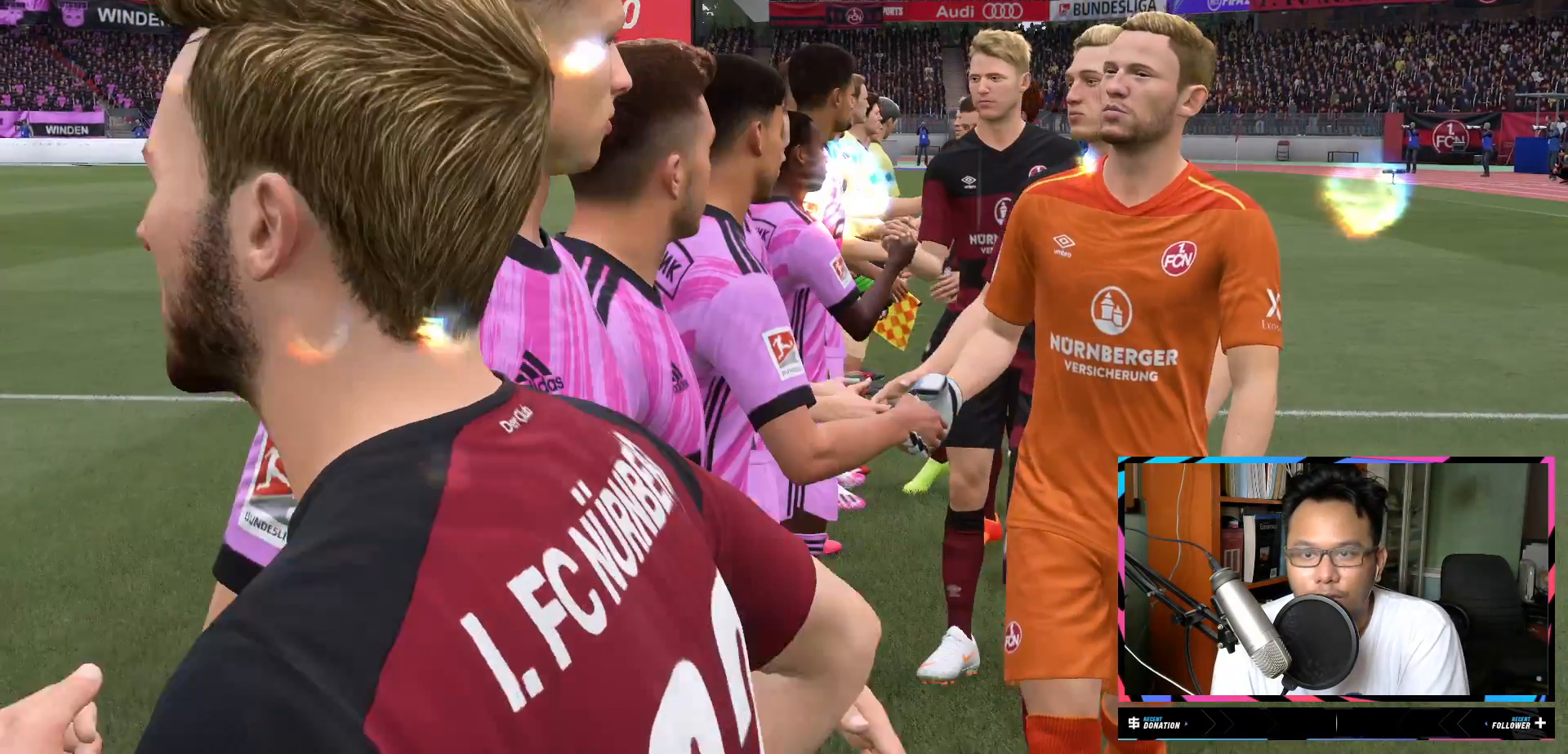
Gameplay with a controller (Xbox layout); each line is a JSON object with the inputs held at the frame after it. "events" lists button and stick changes between this image and that frame as [ms after this image, input, new state], when the widget could be followed in between. Not read: L3 R3.
{"buttons": [], "left_stick": "center", "right_stick": "center", "events": [[300, "A", "down"], [450, "A", "up"]]}
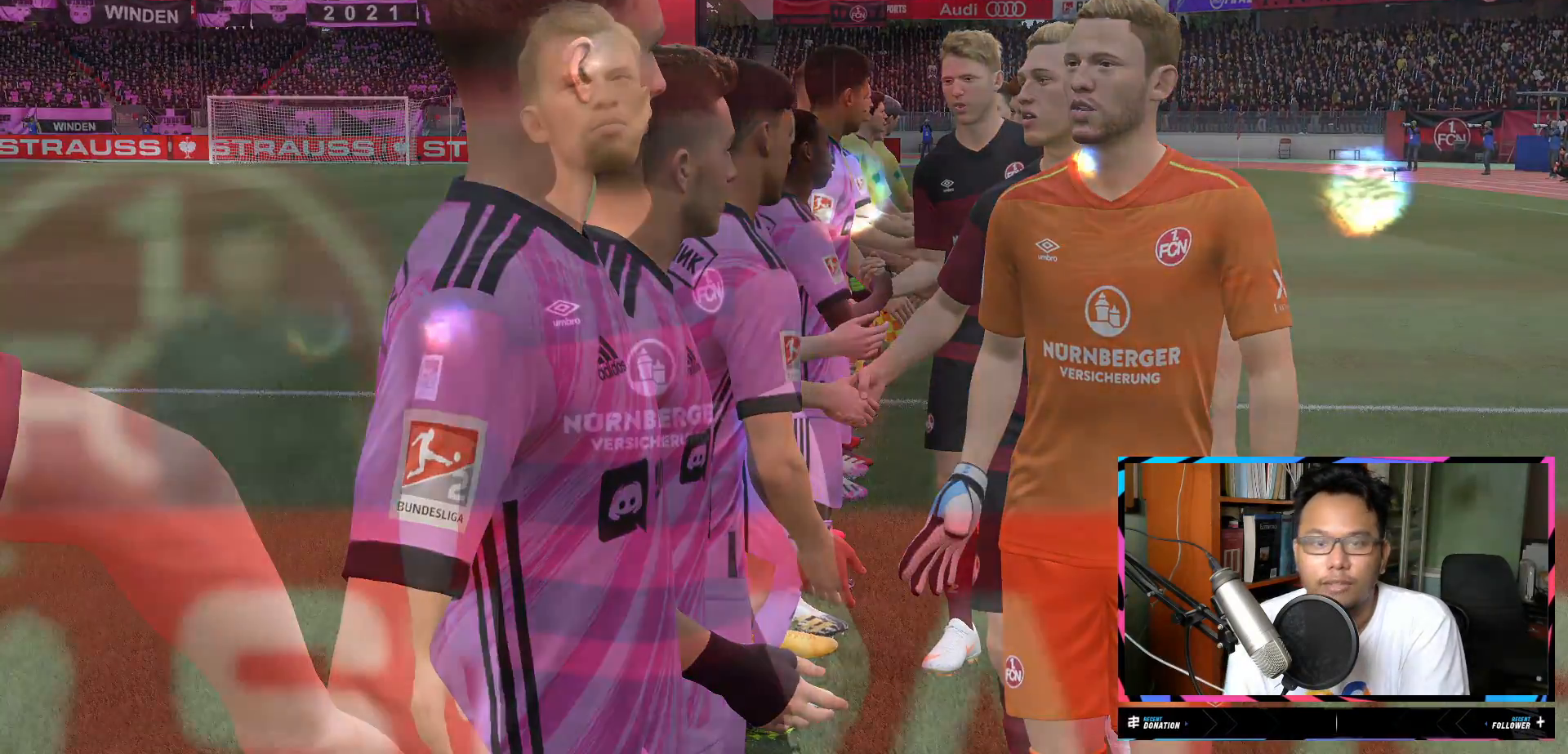
{"buttons": [], "left_stick": "center", "right_stick": "center", "events": []}
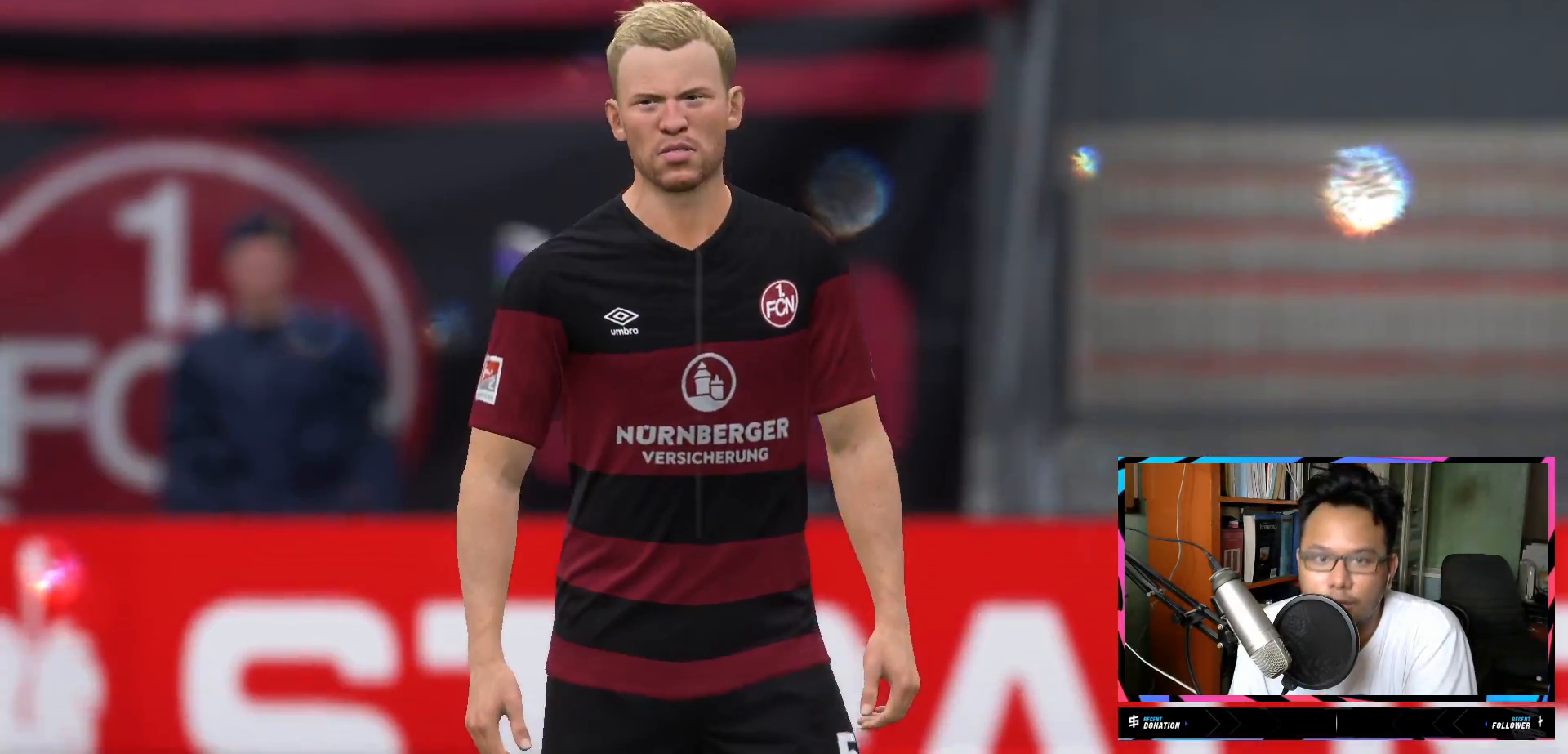
{"buttons": [], "left_stick": "center", "right_stick": "center", "events": []}
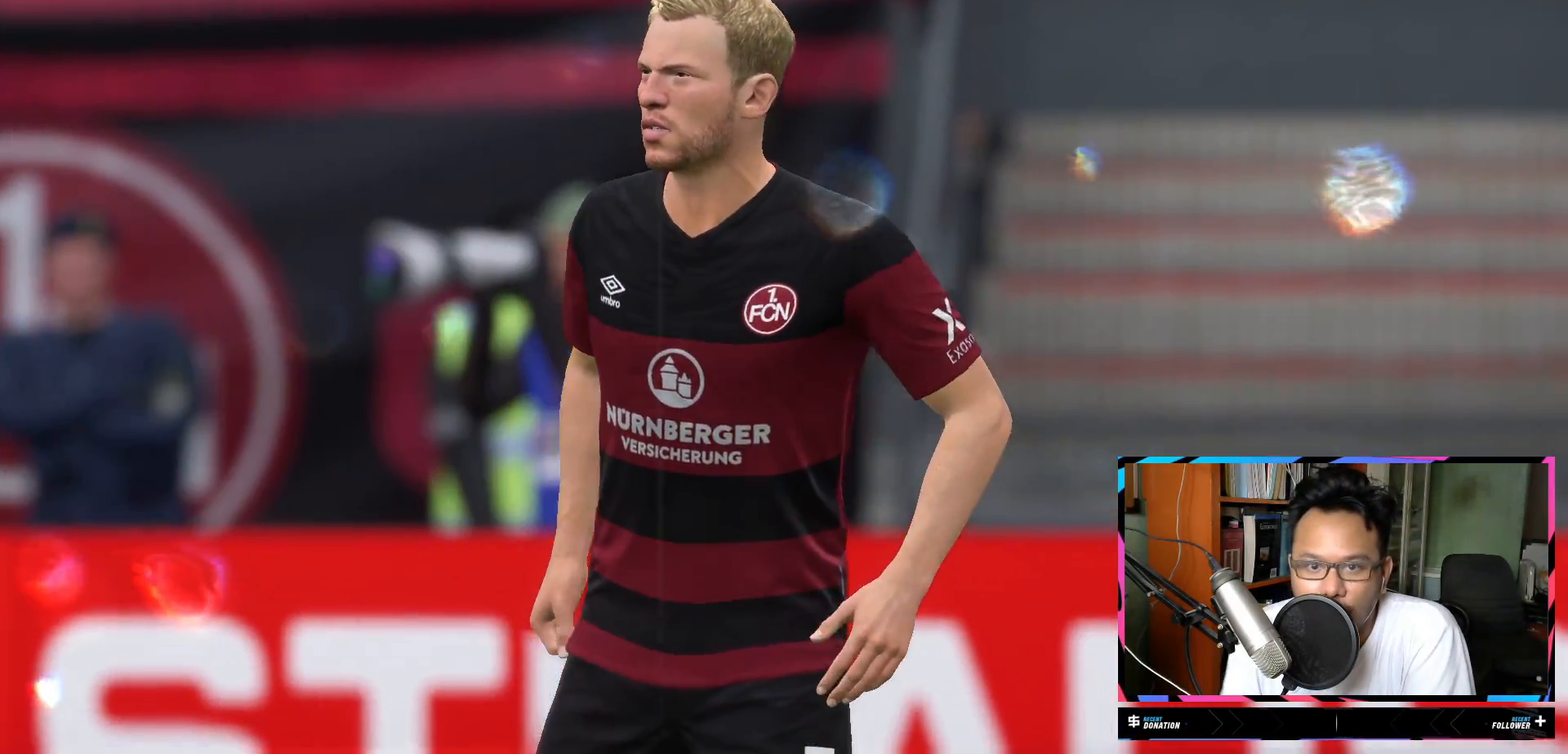
{"buttons": [], "left_stick": "center", "right_stick": "center", "events": [[284, "A", "down"], [317, "A", "up"], [334, "A", "down"], [350, "A", "up"]]}
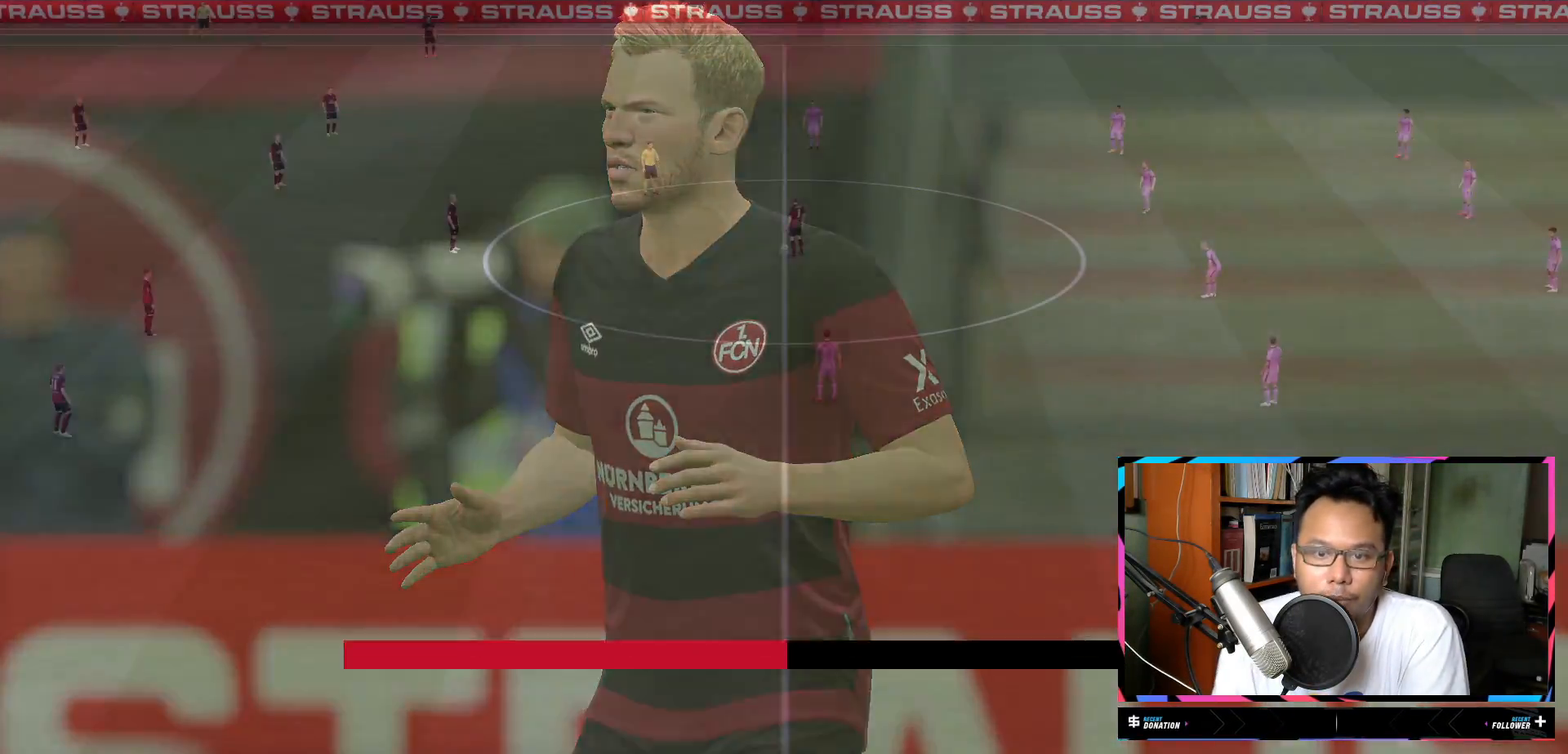
{"buttons": [], "left_stick": "center", "right_stick": "center", "events": []}
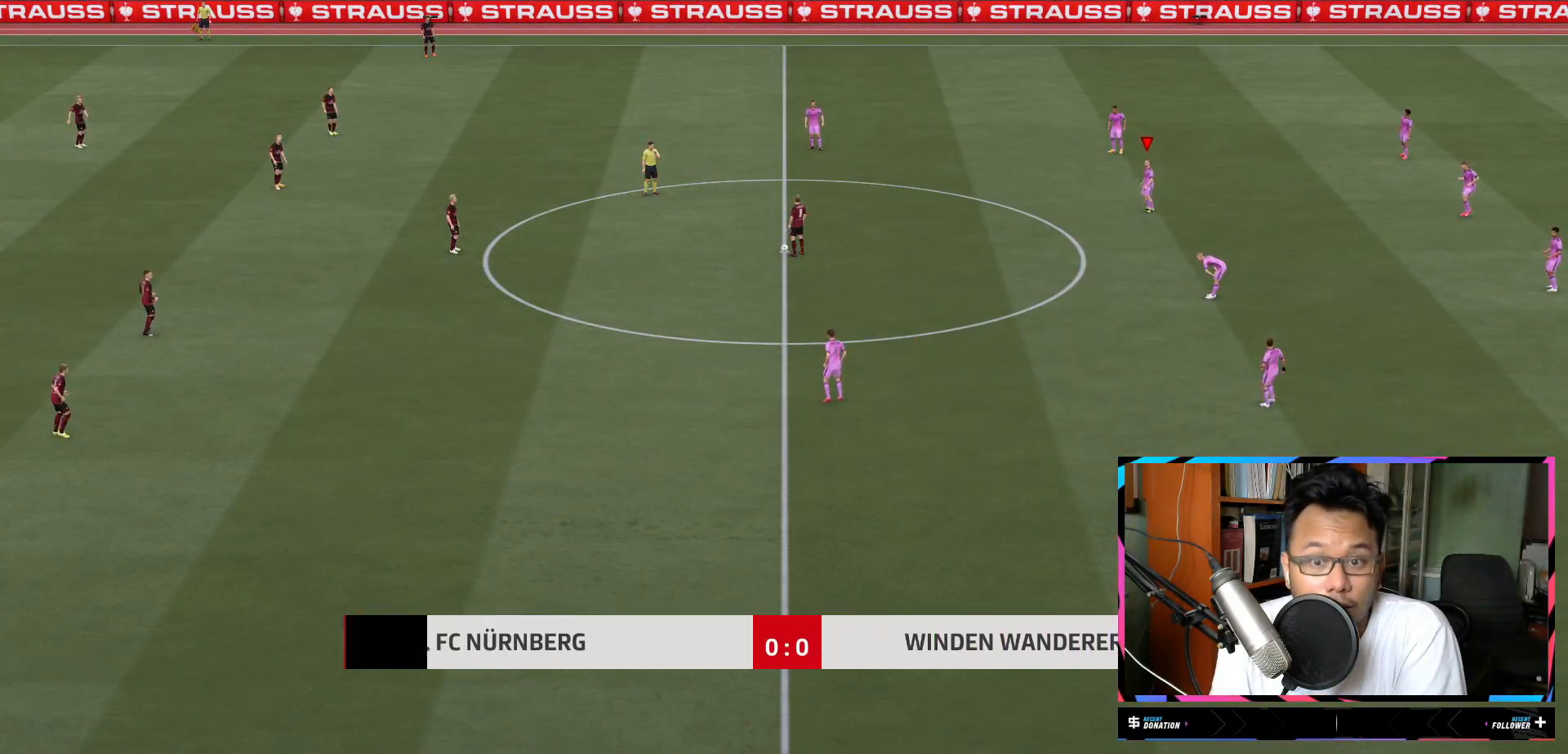
{"buttons": [], "left_stick": "center", "right_stick": "down-left", "events": [[300, "right_stick", "down-left"]]}
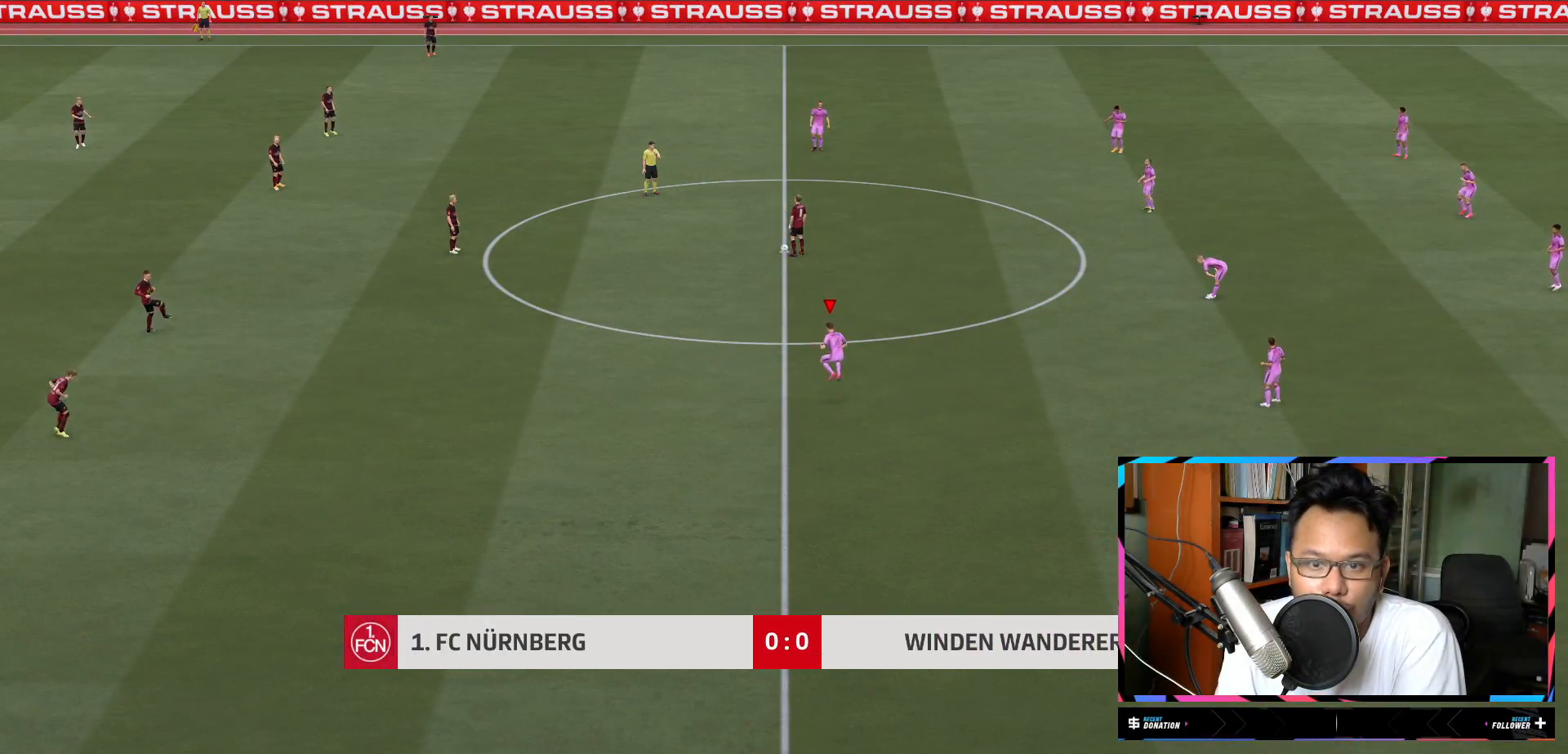
{"buttons": ["R2"], "left_stick": "up-left", "right_stick": "center", "events": [[33, "right_stick", "center"], [400, "left_stick", "up-left"], [483, "R2", "down"]]}
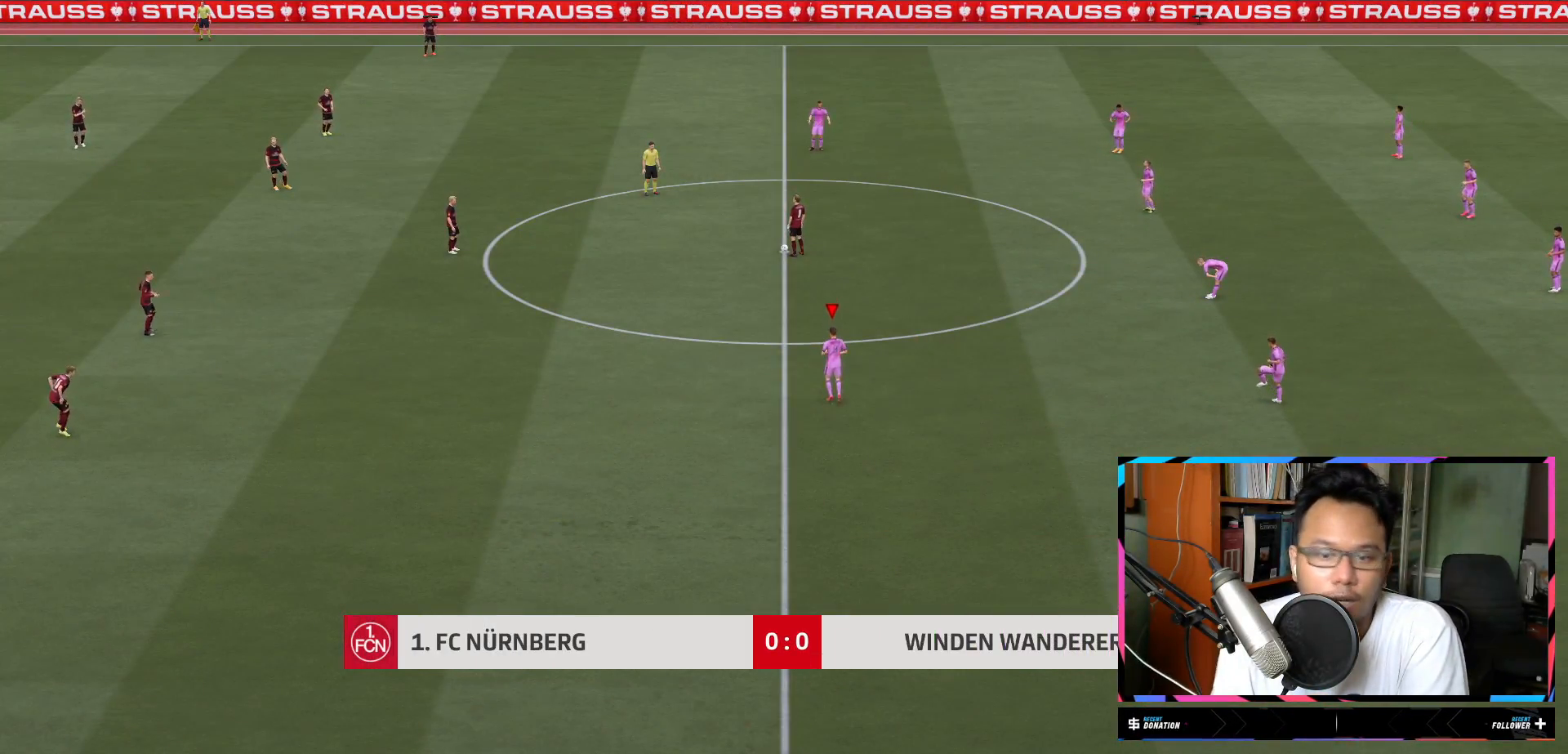
{"buttons": ["R2"], "left_stick": "up-left", "right_stick": "center", "events": []}
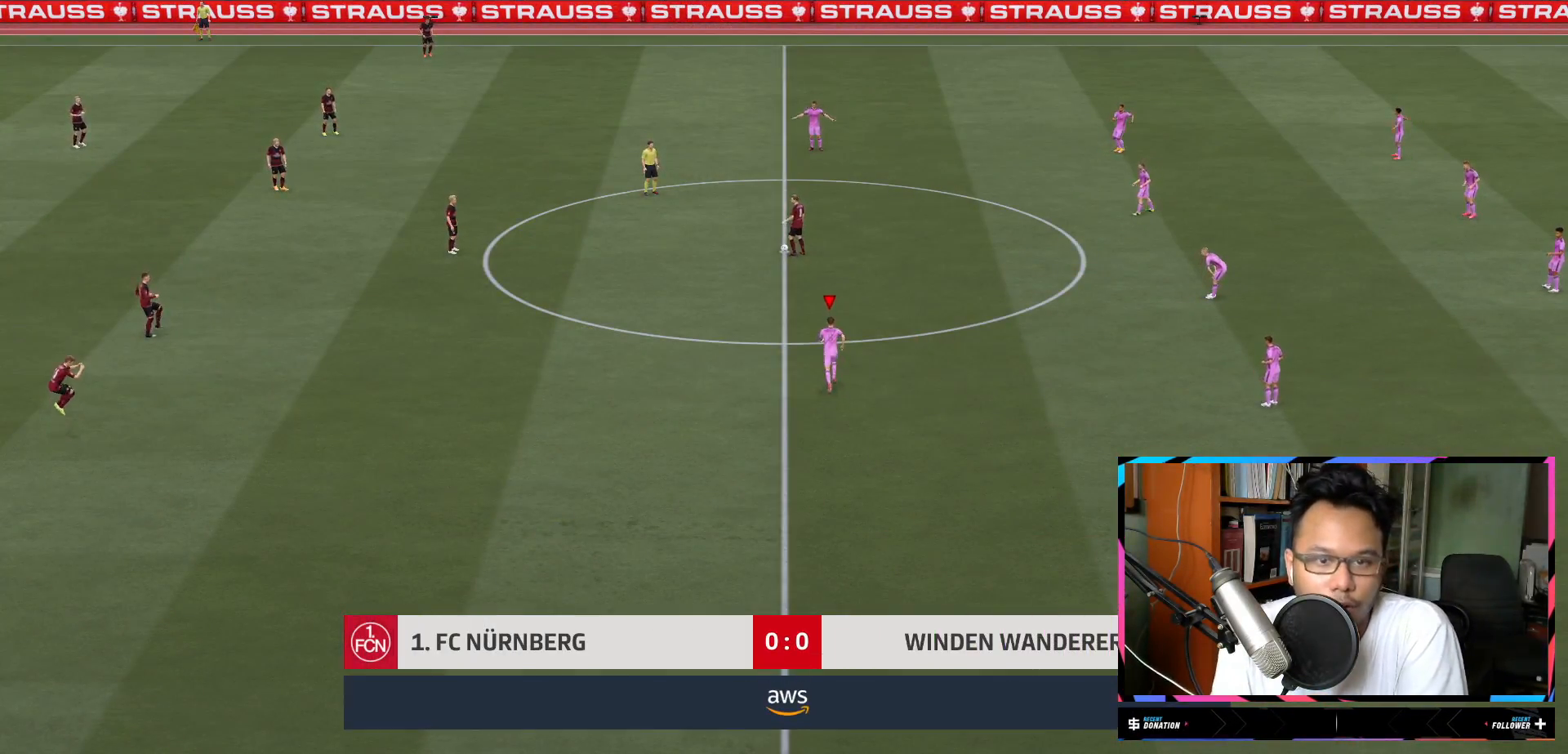
{"buttons": ["R2"], "left_stick": "up-left", "right_stick": "center", "events": []}
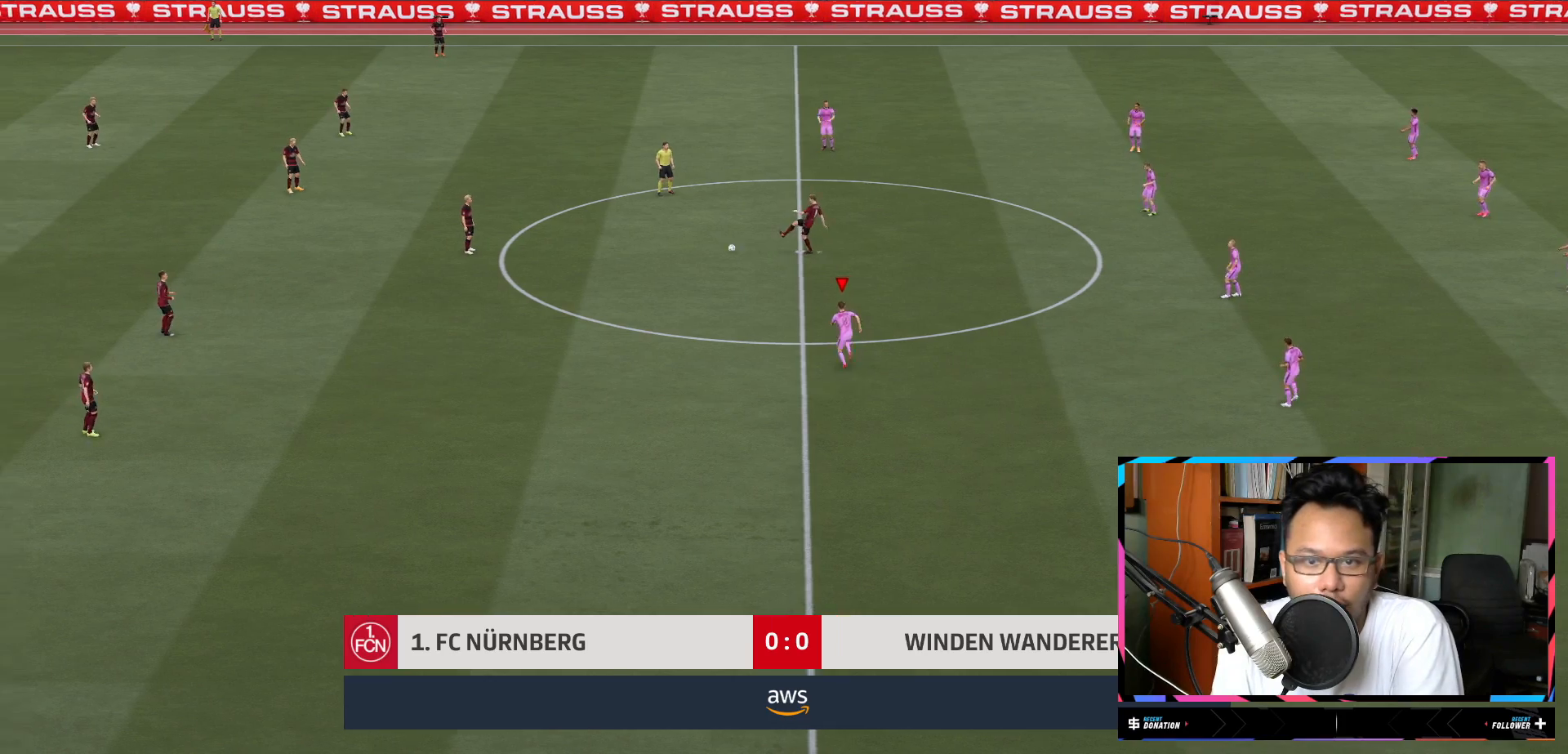
{"buttons": ["R2"], "left_stick": "up-left", "right_stick": "center", "events": []}
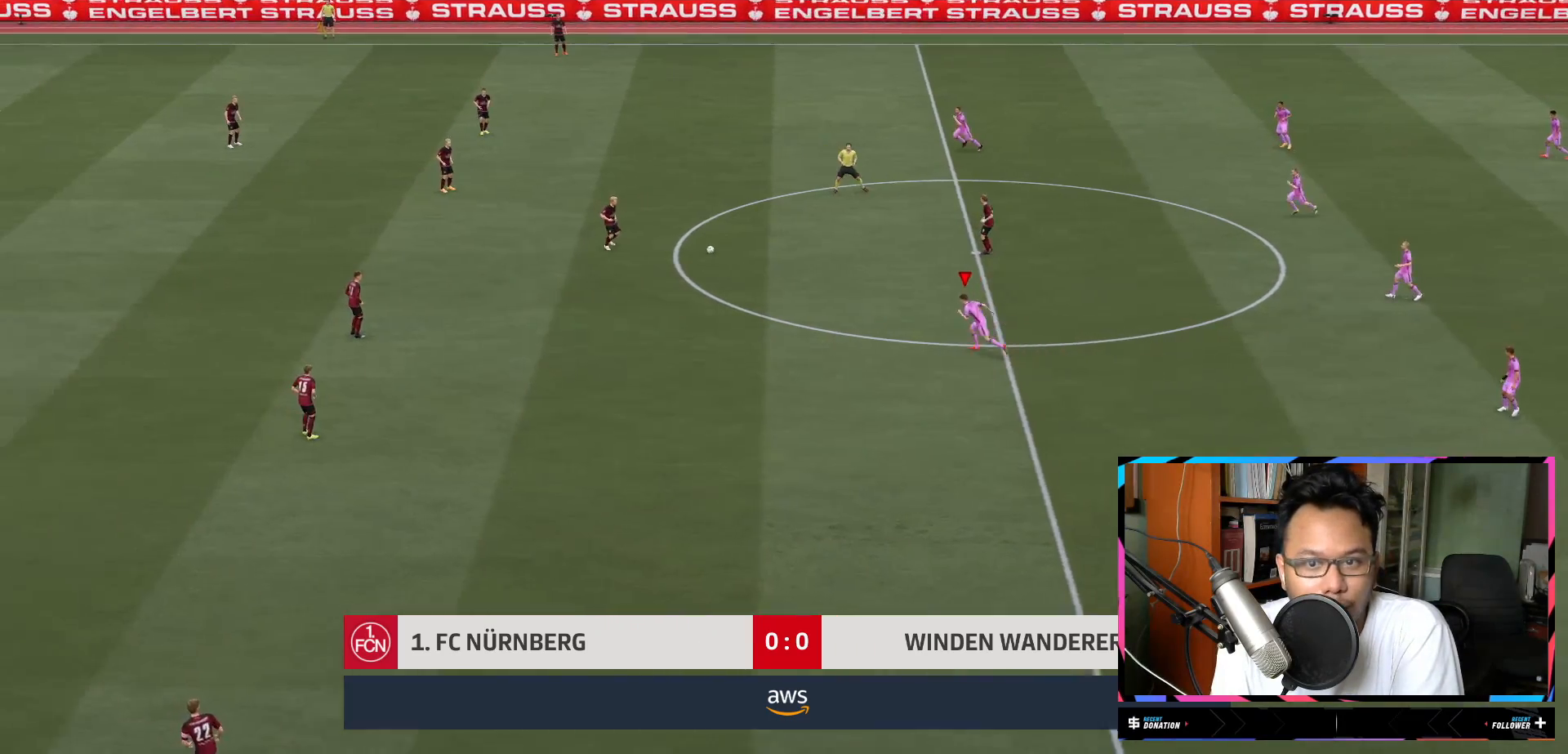
{"buttons": ["L1", "R2"], "left_stick": "left", "right_stick": "center", "events": [[216, "L1", "down"], [383, "left_stick", "left"]]}
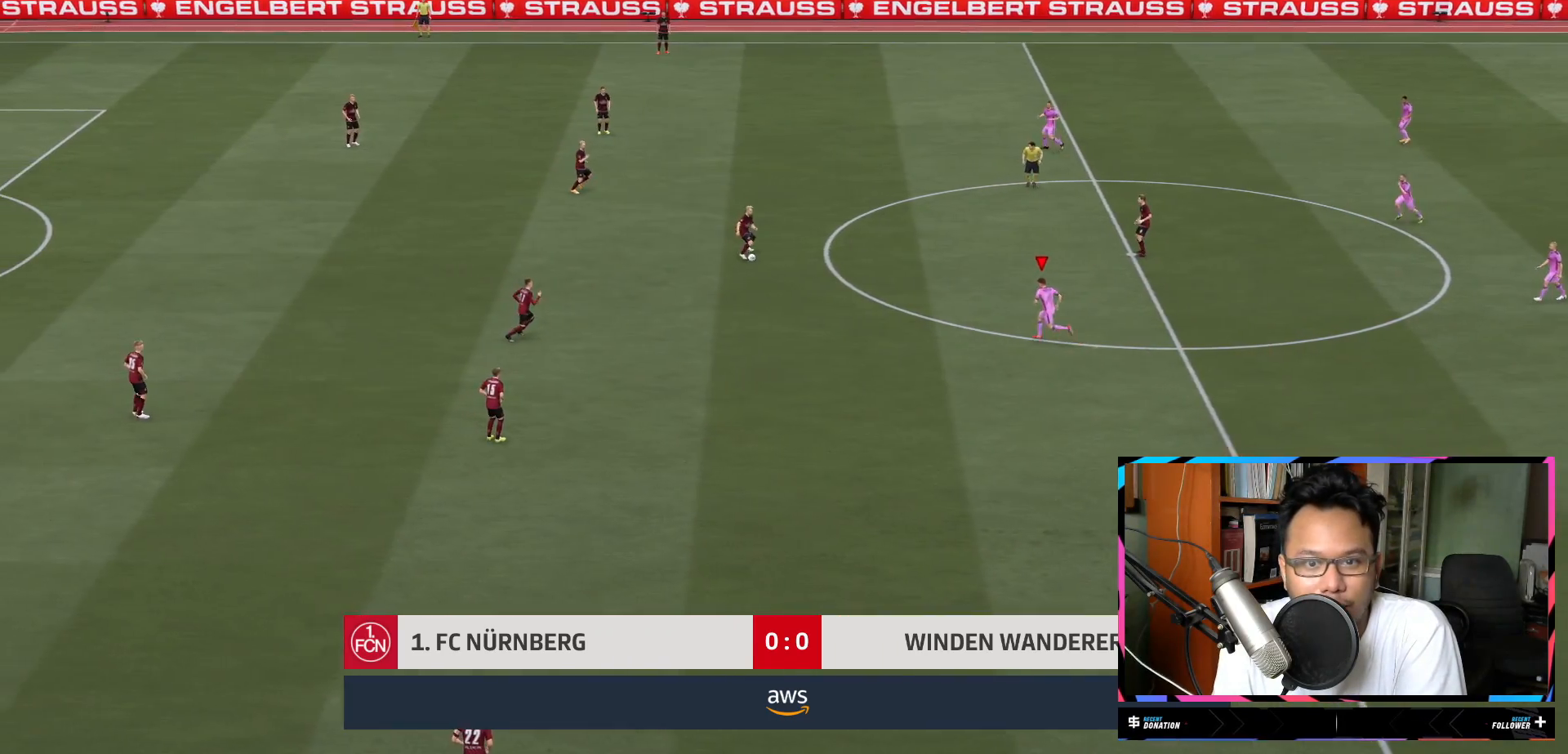
{"buttons": ["L1", "R2"], "left_stick": "left", "right_stick": "center", "events": [[217, "L1", "up"], [267, "L1", "down"]]}
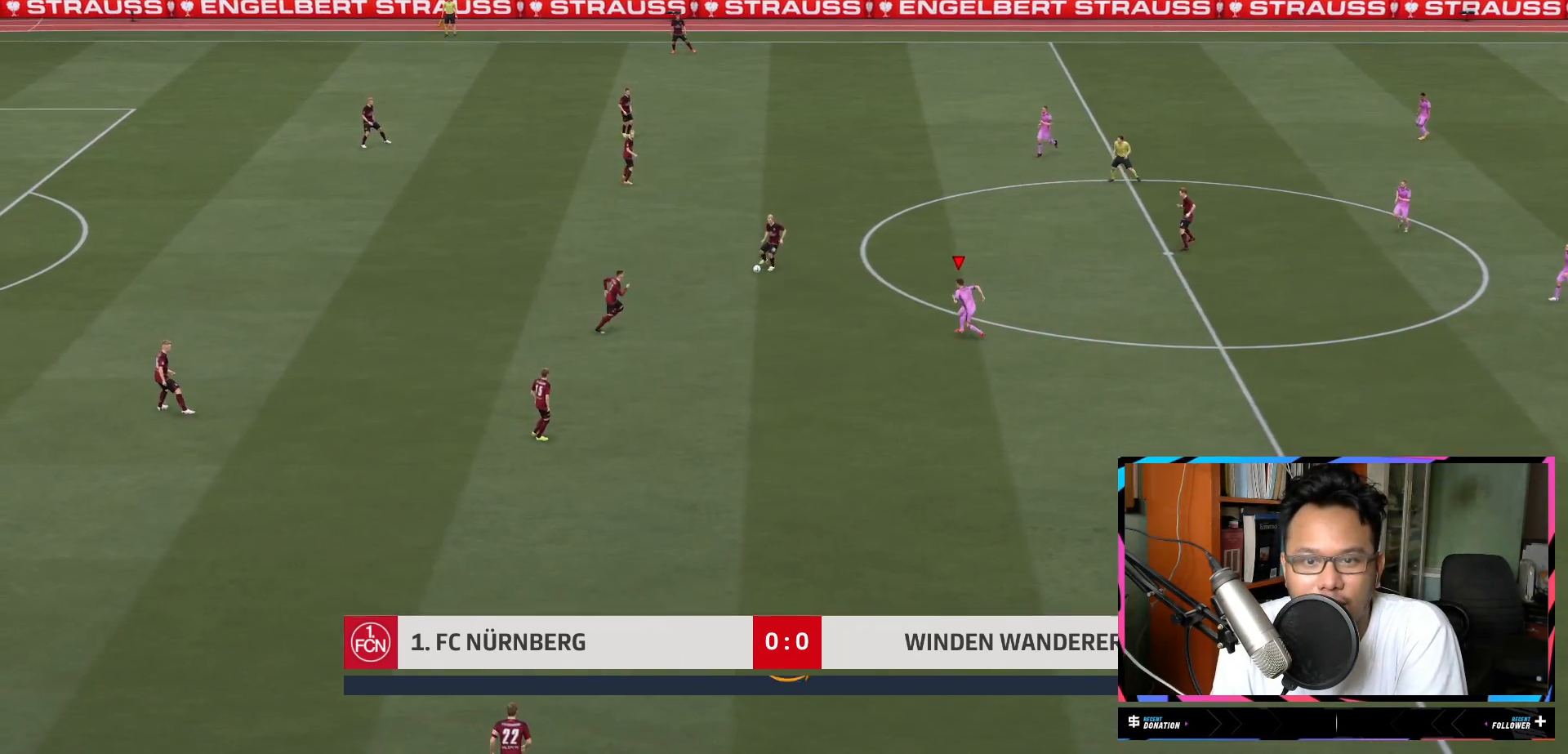
{"buttons": ["L1", "R2"], "left_stick": "left", "right_stick": "center", "events": []}
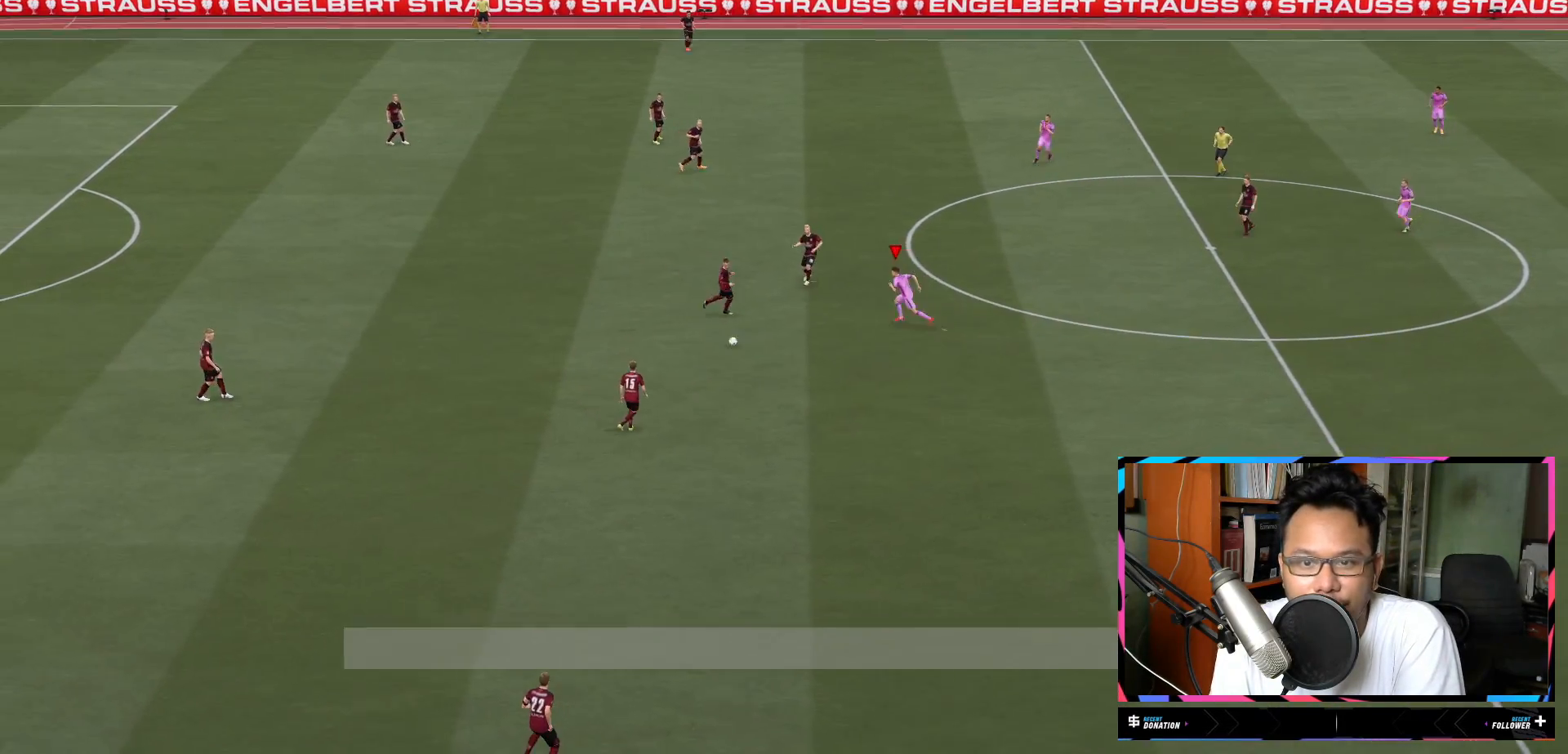
{"buttons": ["L1", "L2", "R2"], "left_stick": "down", "right_stick": "center", "events": [[200, "left_stick", "down-left"], [367, "left_stick", "down"], [450, "L2", "down"]]}
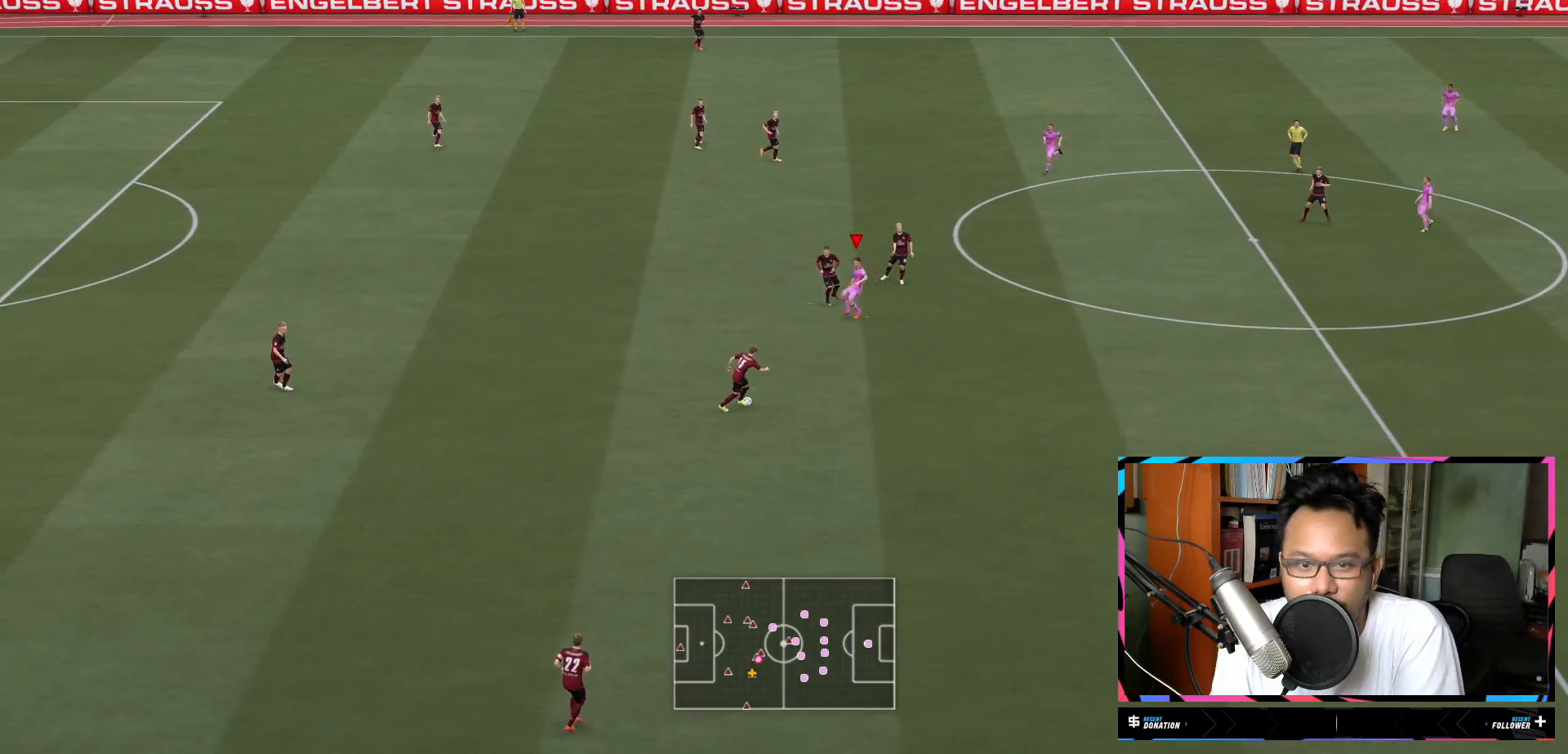
{"buttons": ["L1", "R2"], "left_stick": "down-right", "right_stick": "center", "events": [[50, "L2", "up"], [333, "left_stick", "down-right"]]}
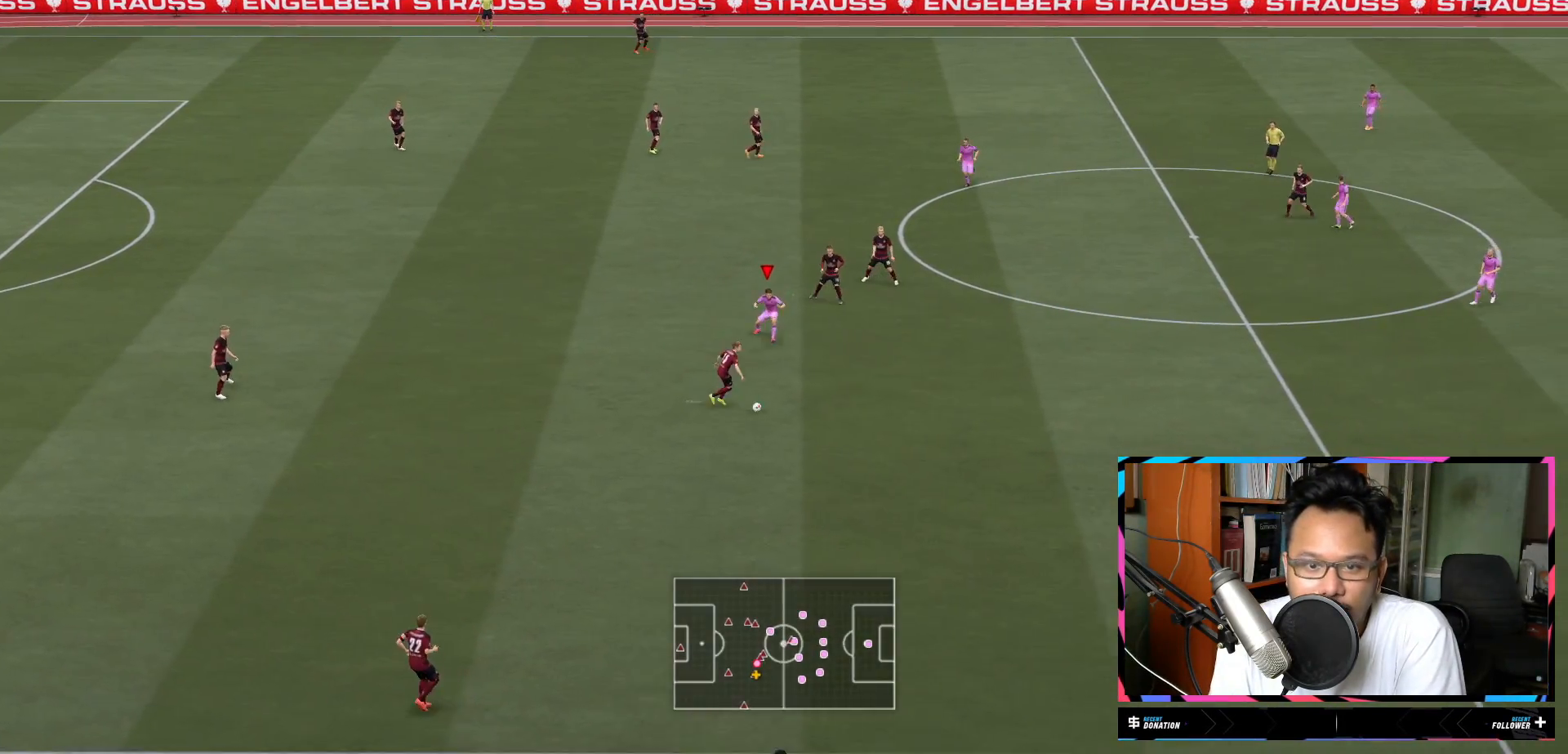
{"buttons": ["R2"], "left_stick": "down-right", "right_stick": "center", "events": [[200, "L1", "up"]]}
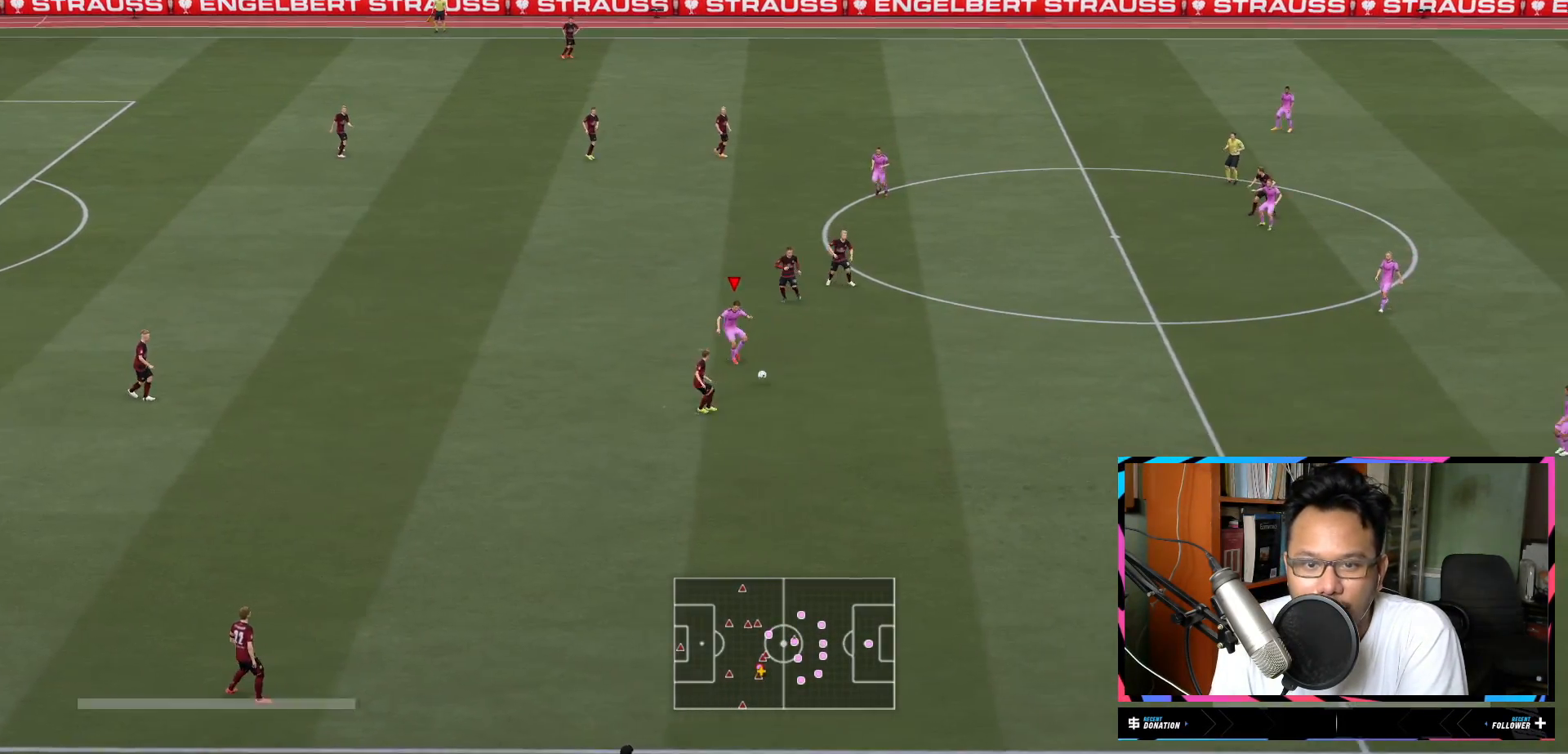
{"buttons": ["R2"], "left_stick": "down-right", "right_stick": "center", "events": []}
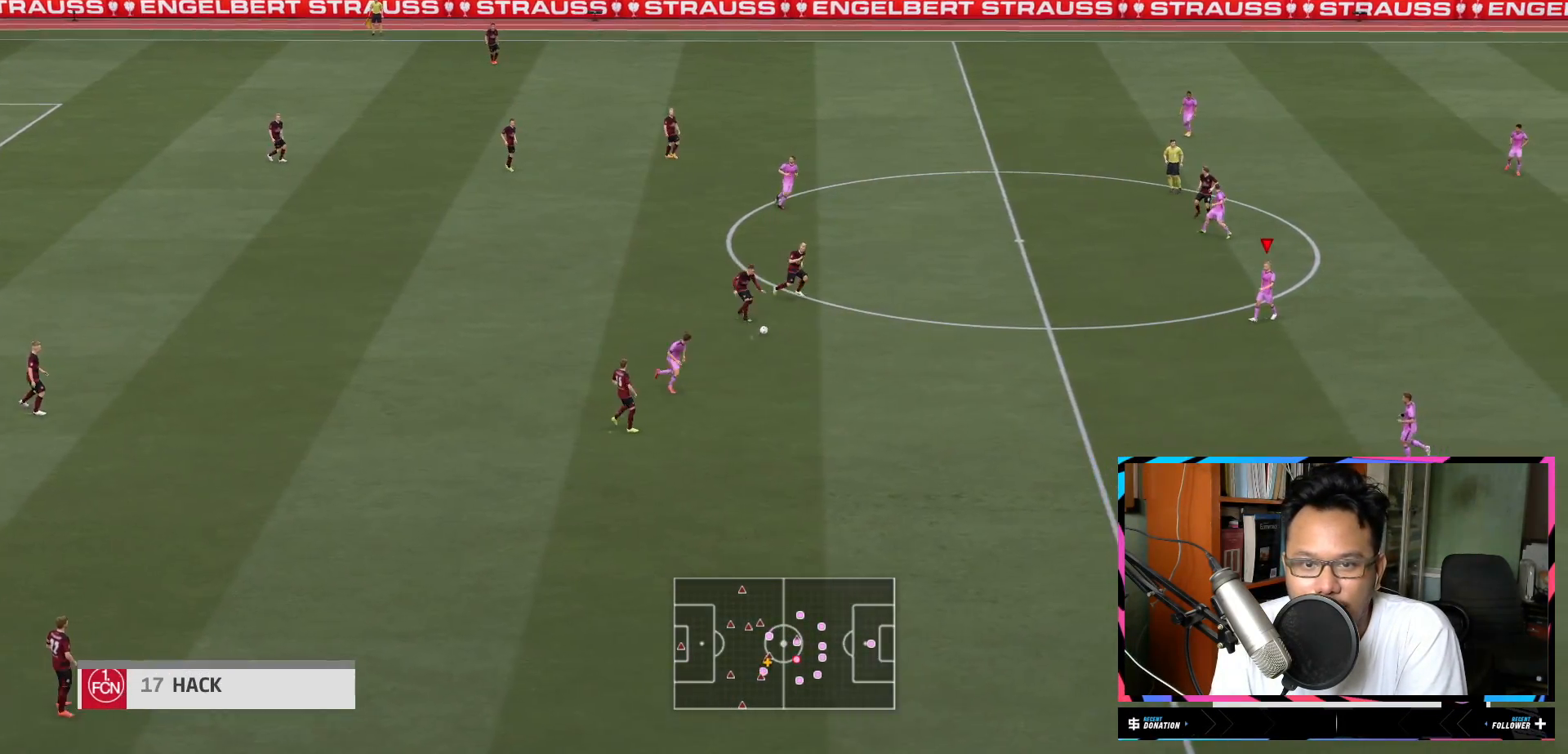
{"buttons": ["Y", "L1", "R2"], "left_stick": "left", "right_stick": "center", "events": [[33, "L2", "down"], [117, "left_stick", "down-left"], [200, "L2", "up"], [234, "left_stick", "left"], [434, "L1", "down"], [434, "Y", "down"]]}
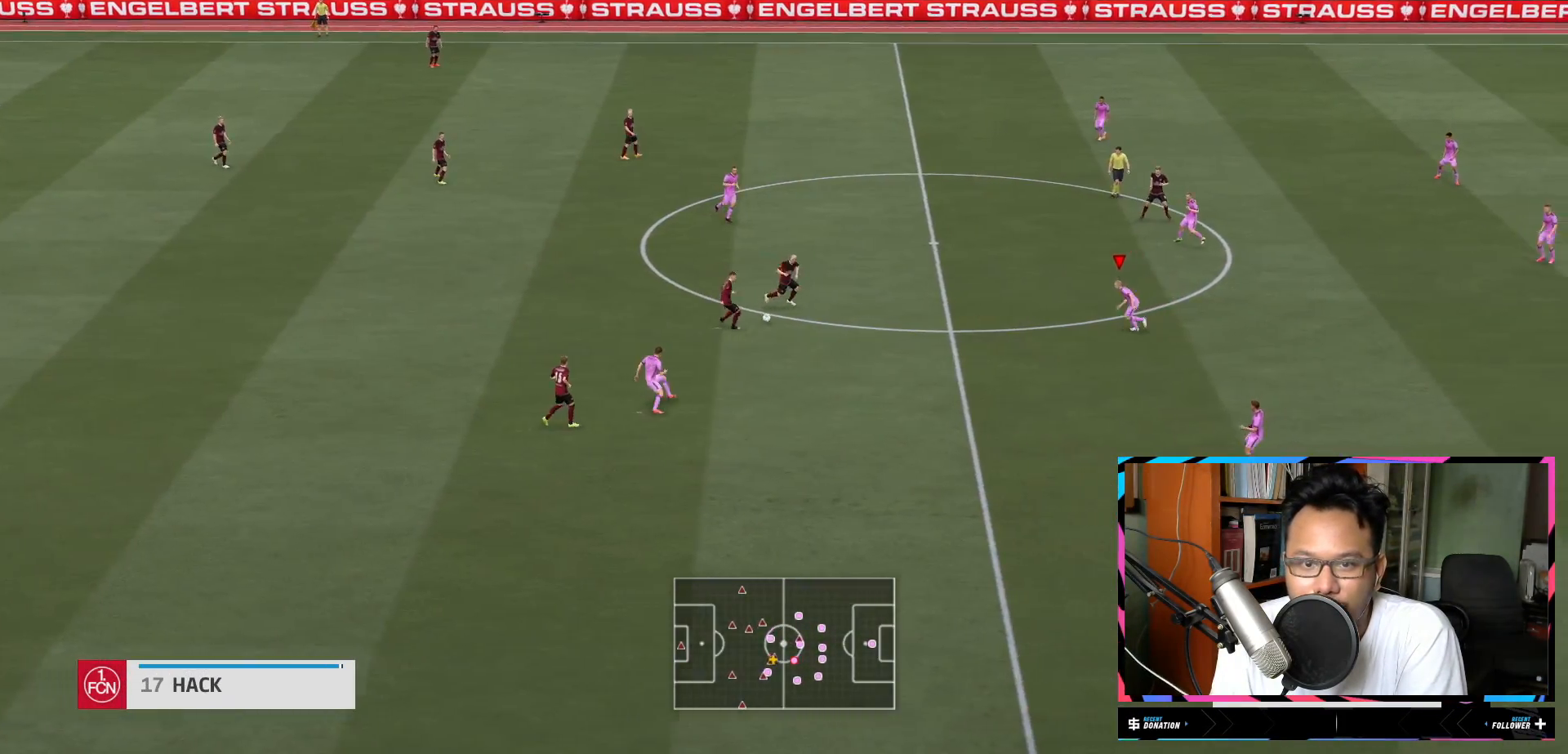
{"buttons": ["L1", "R2"], "left_stick": "up-left", "right_stick": "center", "events": [[116, "Y", "up"], [333, "left_stick", "up-left"]]}
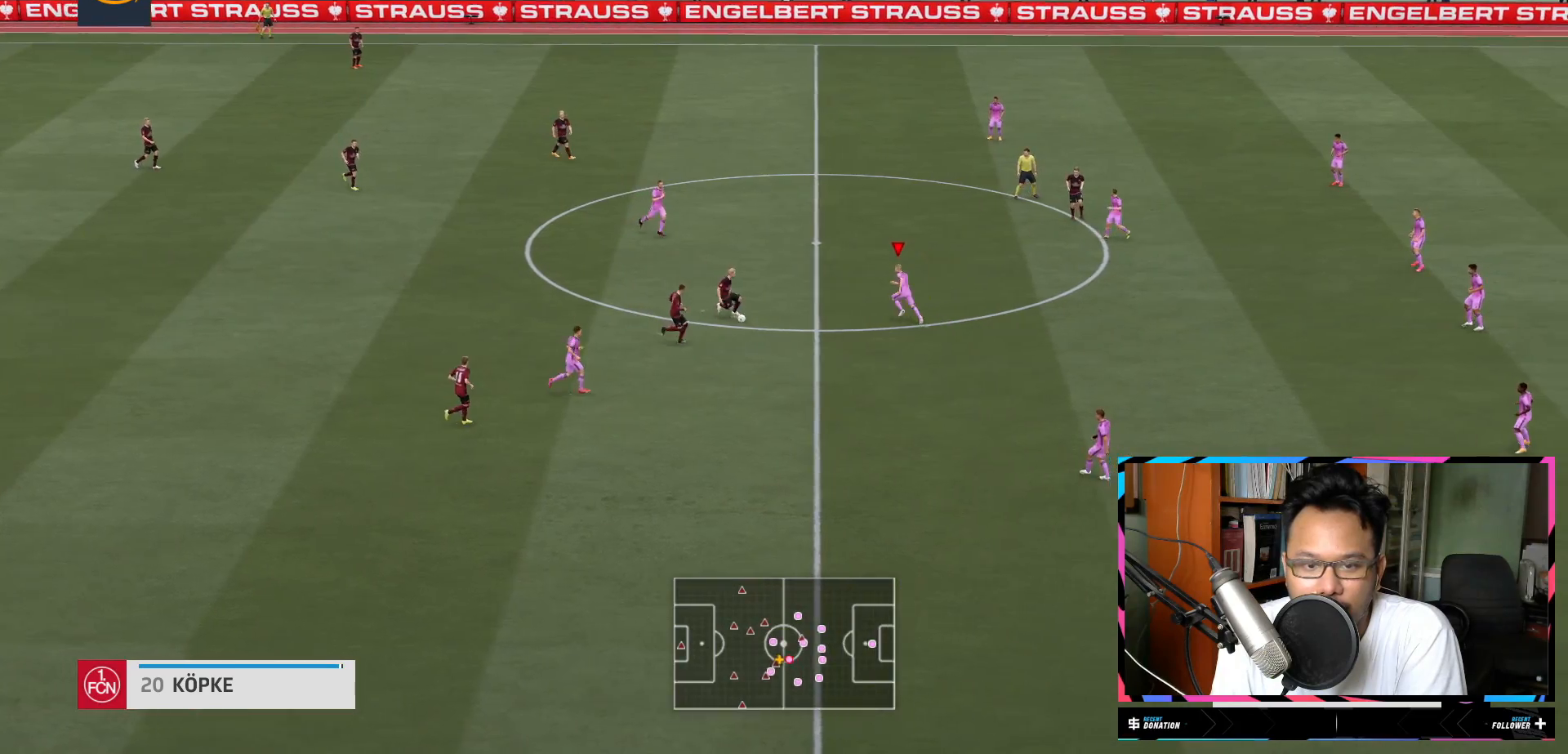
{"buttons": ["L1", "R2"], "left_stick": "down-left", "right_stick": "center"}
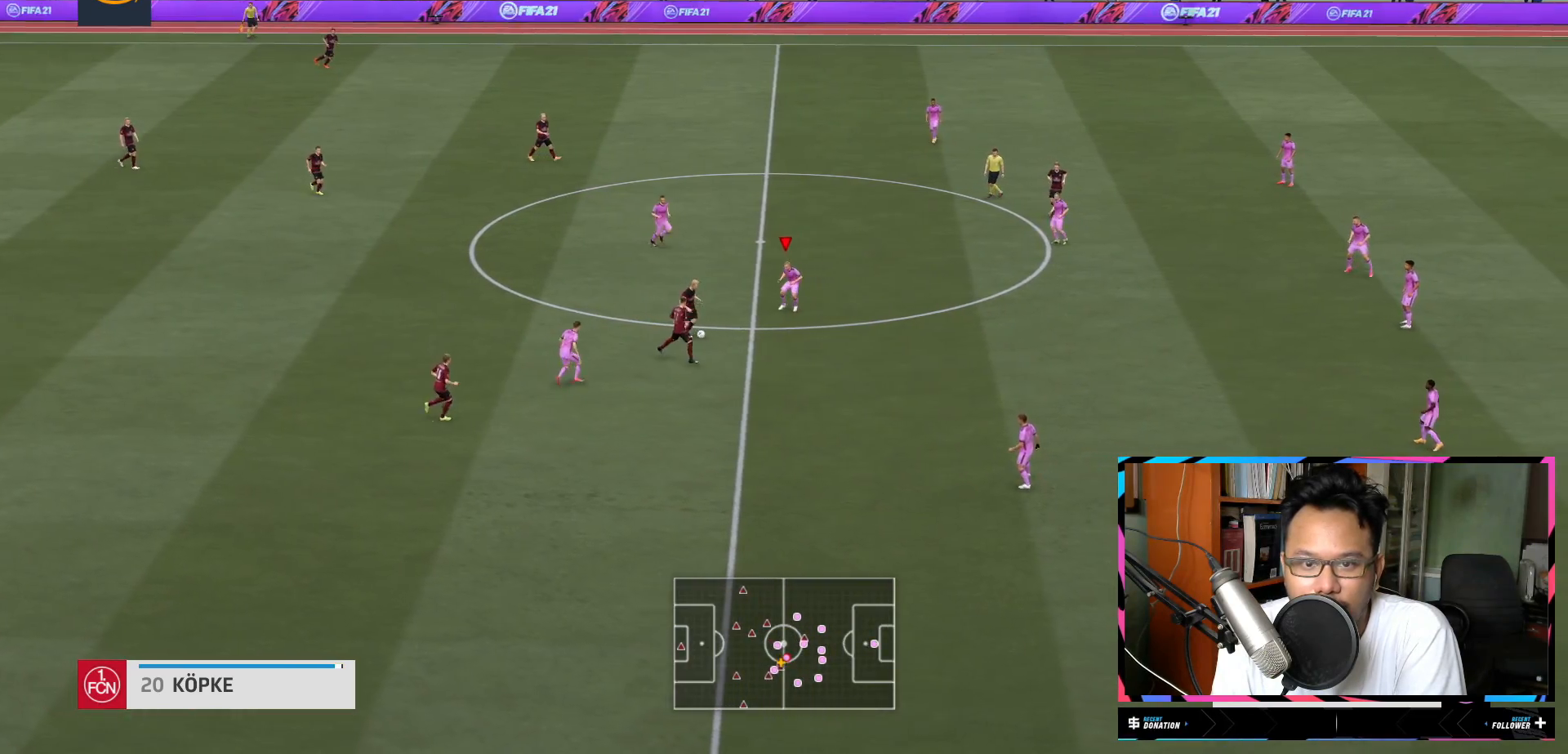
{"buttons": ["L1", "R2"], "left_stick": "down", "right_stick": "center", "events": [[83, "left_stick", "down"]]}
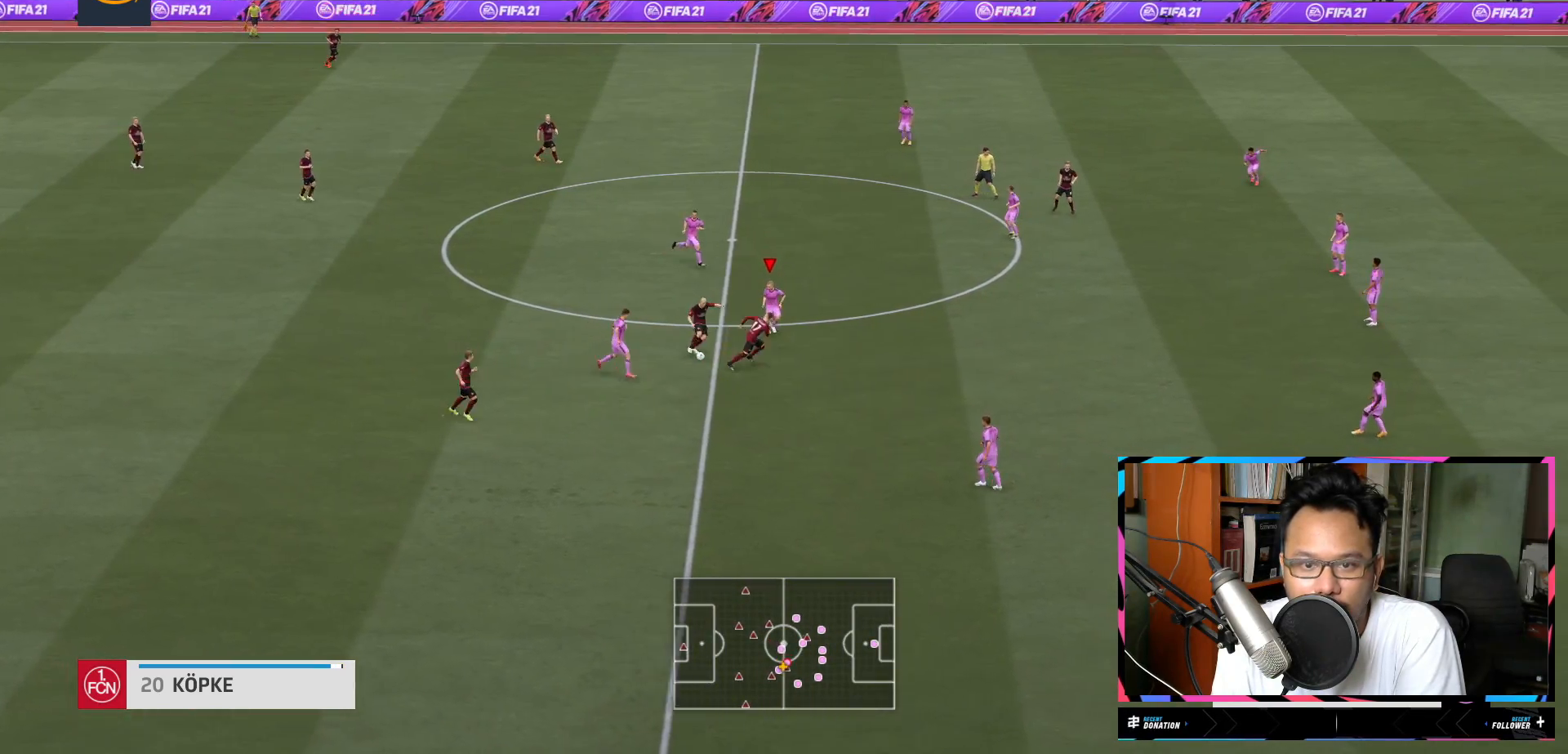
{"buttons": ["L1", "R2"], "left_stick": "down", "right_stick": "center", "events": [[284, "L1", "up"], [300, "R1", "down"], [334, "L1", "down"], [334, "L2", "down"], [334, "left_stick", "down-right"], [400, "R1", "up"], [467, "left_stick", "down"], [501, "L2", "up"]]}
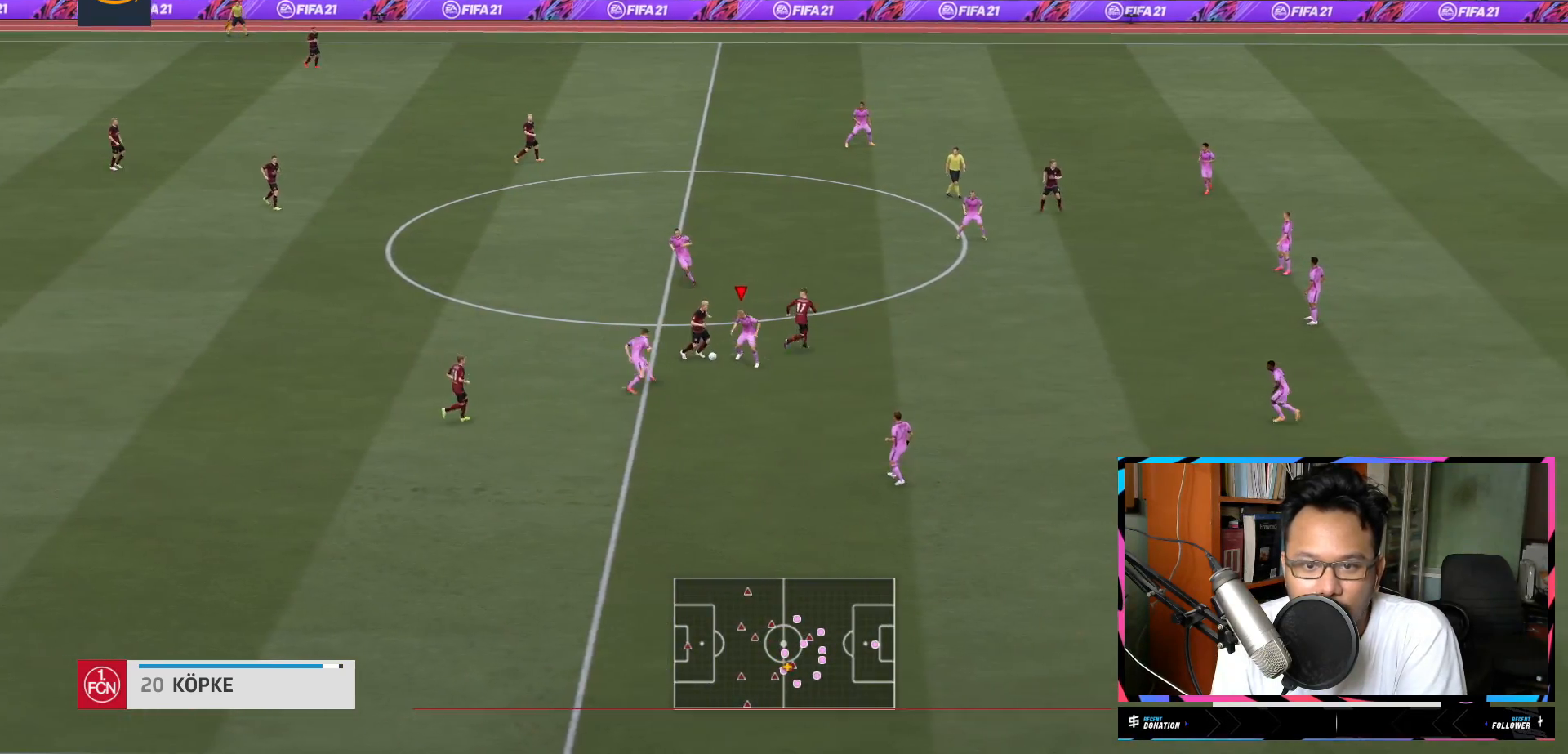
{"buttons": ["L1", "R2"], "left_stick": "up", "right_stick": "center", "events": [[183, "left_stick", "left"], [317, "left_stick", "up-left"], [483, "left_stick", "up"]]}
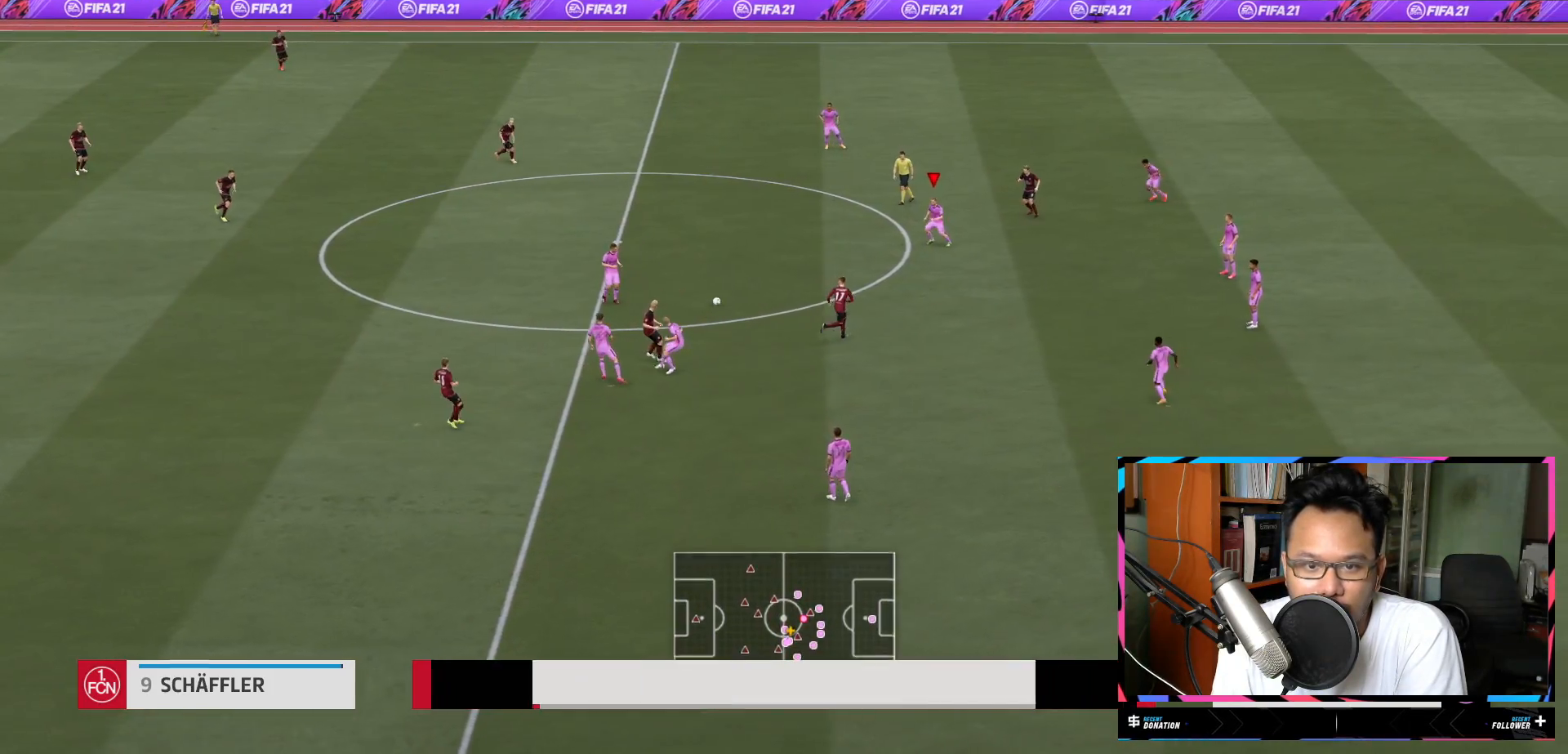
{"buttons": ["R2"], "left_stick": "up-left", "right_stick": "center", "events": [[217, "L1", "up"], [317, "left_stick", "up-left"]]}